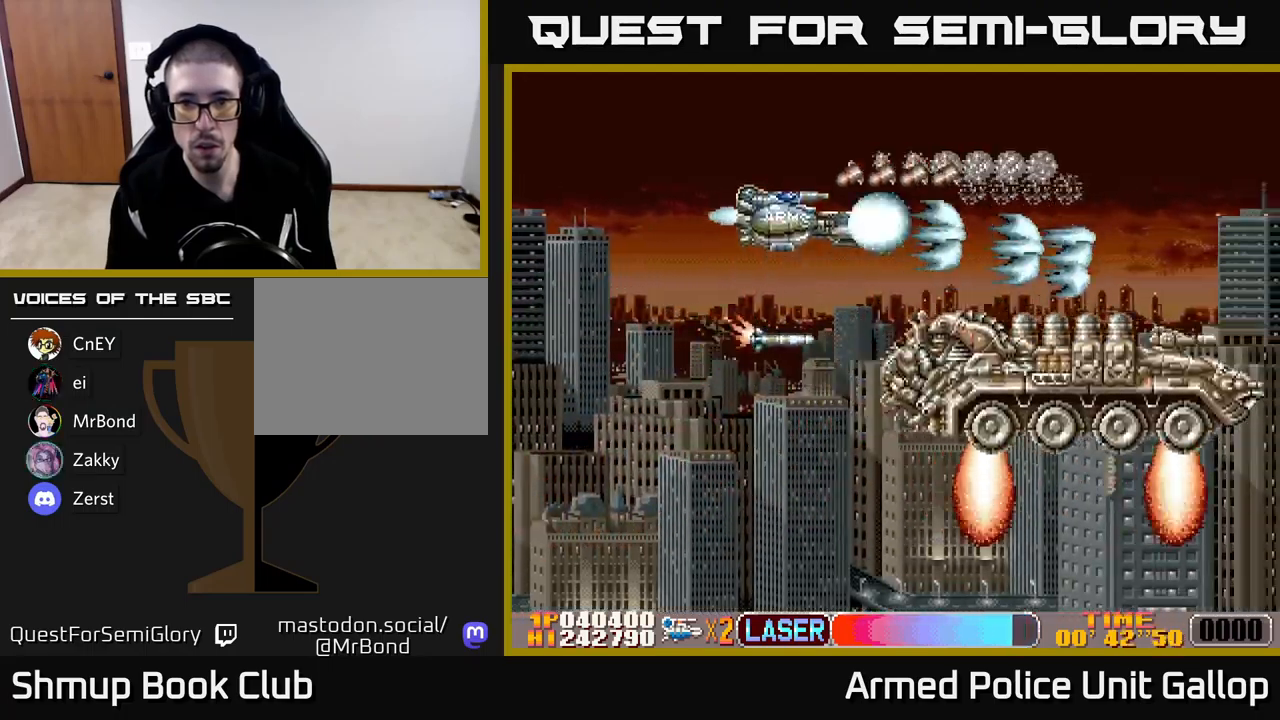
Gameplay with a controller (Xbox layout); each line is a JSON object with the inputs held at the frame after it. "events" lists button and stick changes between this image and that frame as [ms after this image, input, new state], when the widget could be followed in between. Not read: right_stick.
{"buttons": ["B", "DPAD_DOWN"], "left_stick": "center", "events": [[83, "DPAD_UP", "up"], [100, "DPAD_DOWN", "down"], [217, "B", "down"], [250, "A", "up"], [267, "DPAD_LEFT", "down"], [317, "DPAD_LEFT", "up"]]}
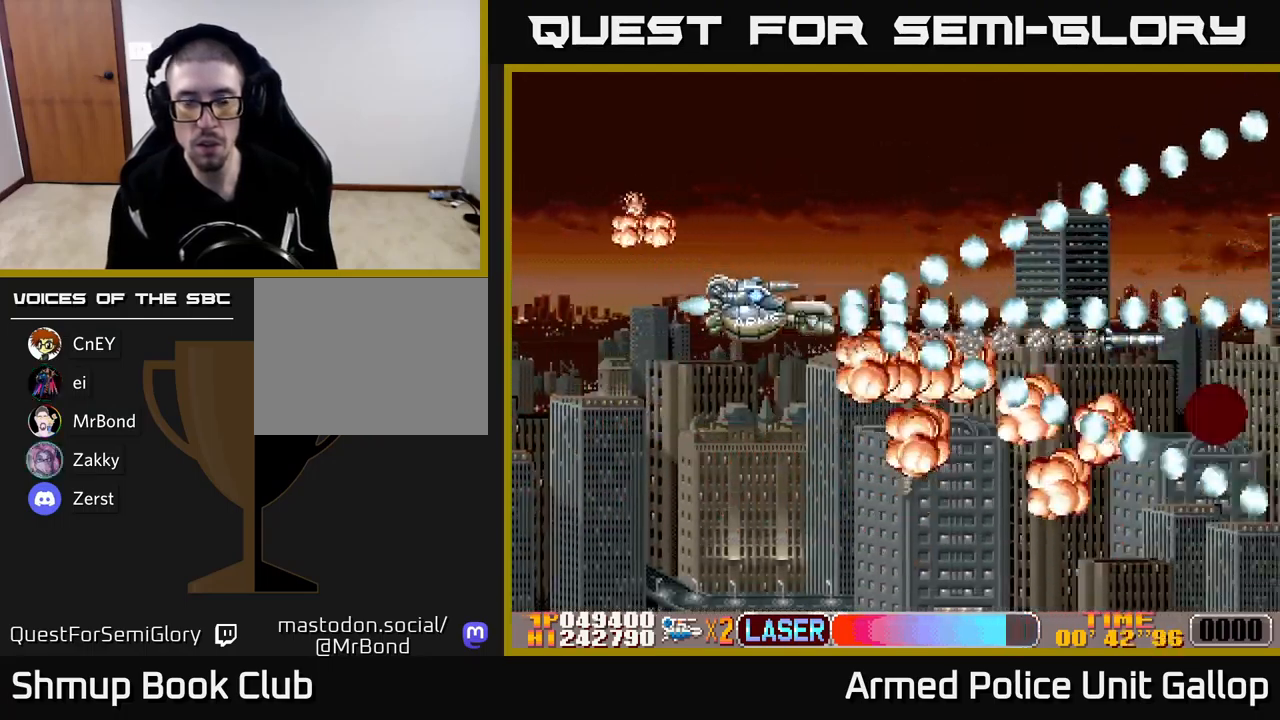
{"buttons": ["A", "DPAD_RIGHT"], "left_stick": "center", "events": [[283, "A", "down"], [317, "DPAD_DOWN", "up"], [317, "DPAD_RIGHT", "down"], [333, "B", "up"]]}
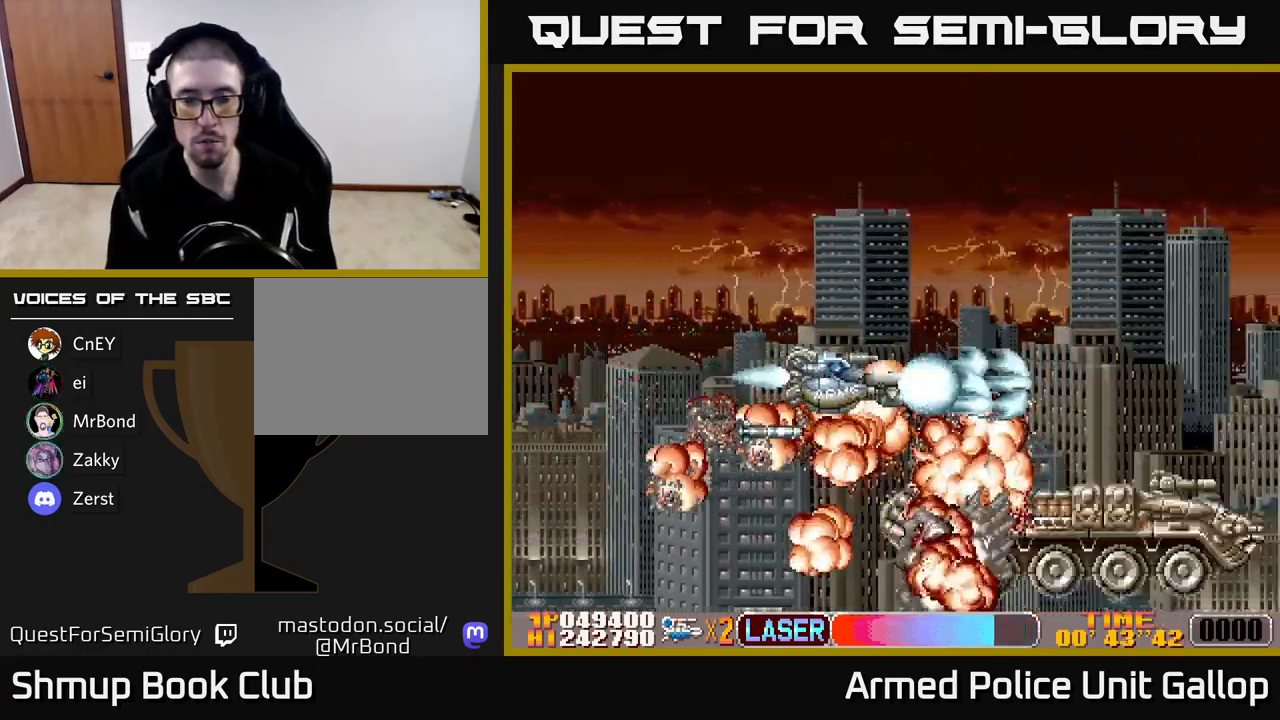
{"buttons": ["A", "DPAD_RIGHT"], "left_stick": "center", "events": [[150, "DPAD_UP", "down"], [167, "A", "up"], [167, "DPAD_RIGHT", "up"], [267, "DPAD_RIGHT", "down"], [267, "DPAD_UP", "up"], [483, "A", "down"]]}
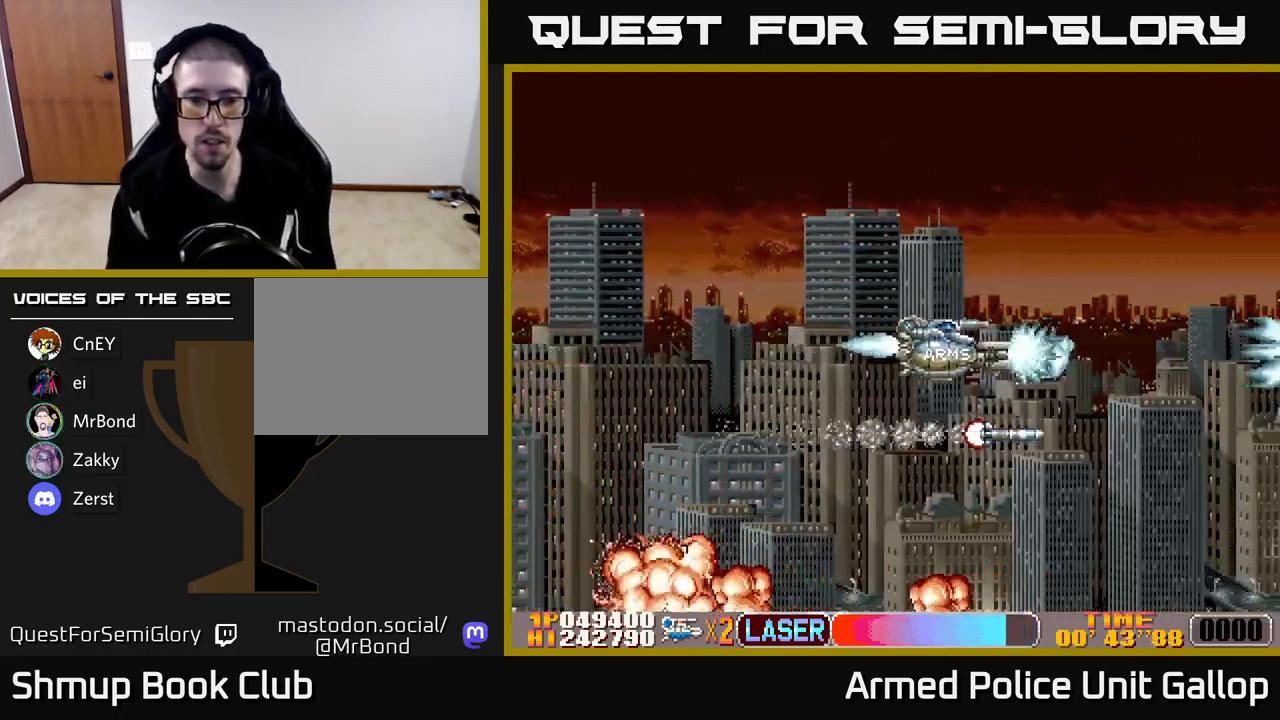
{"buttons": ["DPAD_RIGHT"], "left_stick": "center", "events": [[283, "A", "up"]]}
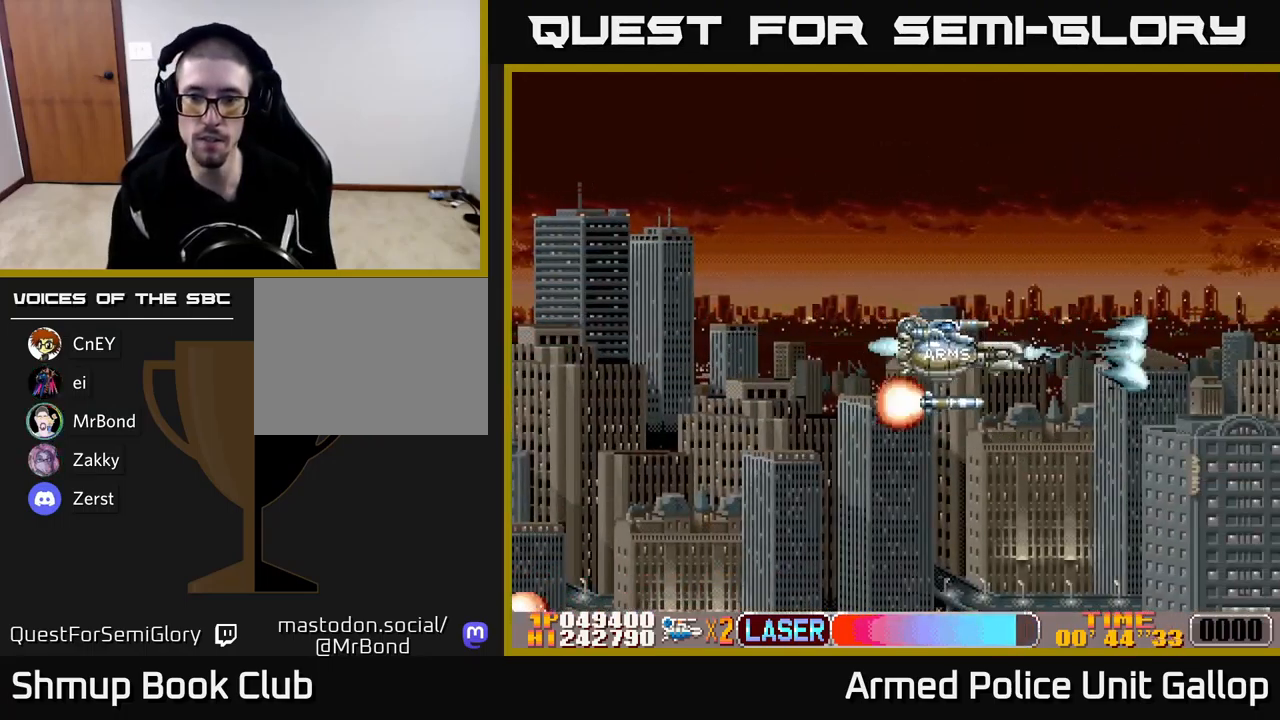
{"buttons": ["A"], "left_stick": "center", "events": [[83, "DPAD_RIGHT", "up"], [100, "A", "down"]]}
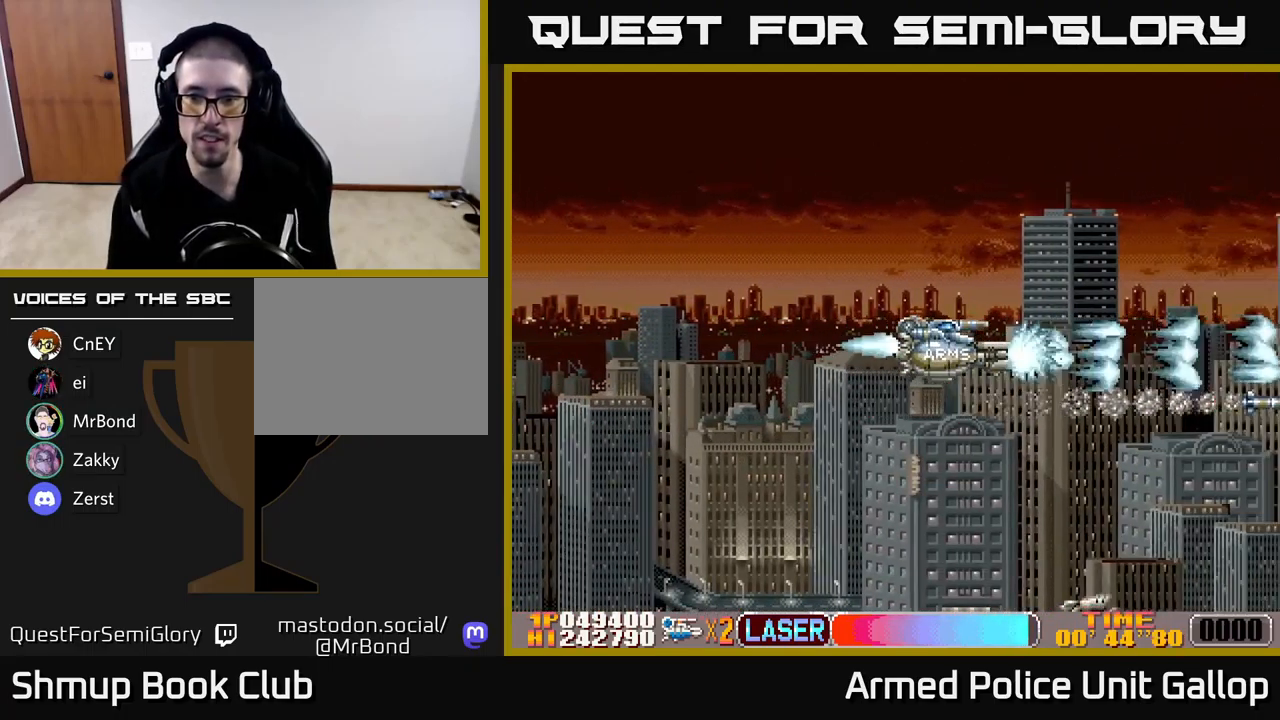
{"buttons": ["A", "DPAD_DOWN"], "left_stick": "center", "events": [[367, "DPAD_DOWN", "down"]]}
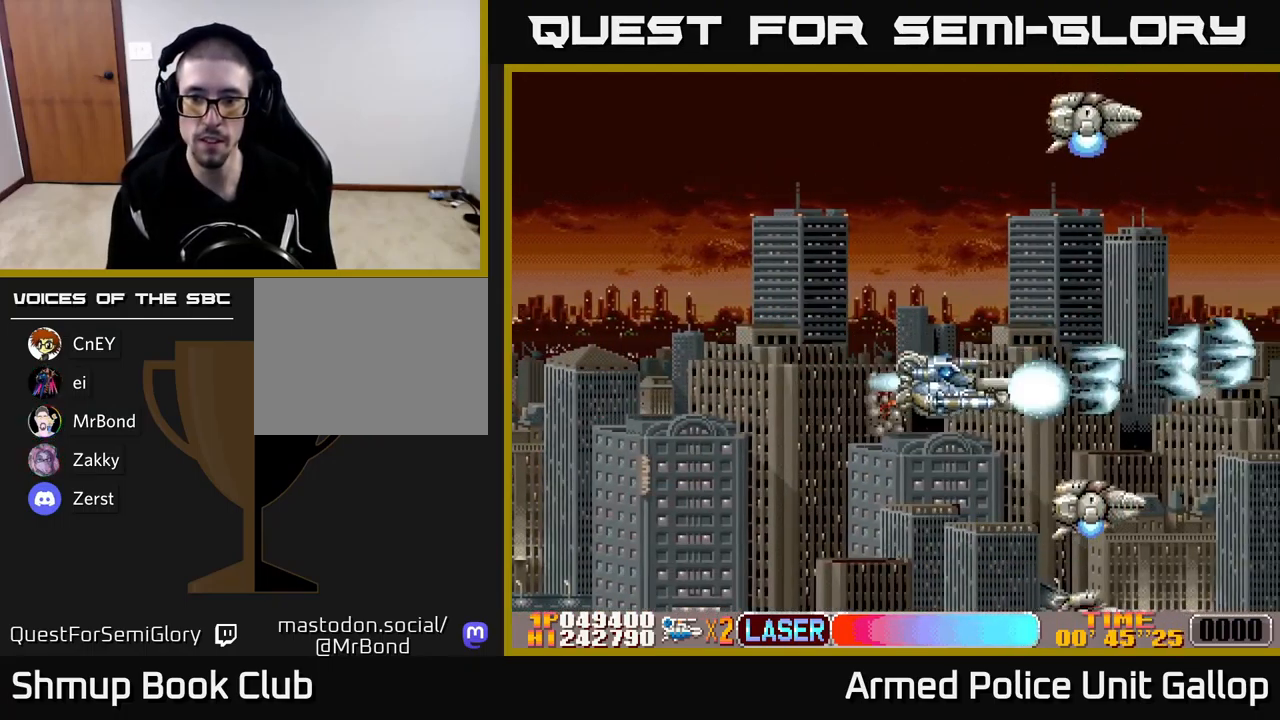
{"buttons": ["A", "DPAD_UP"], "left_stick": "center", "events": [[417, "DPAD_DOWN", "up"], [467, "DPAD_UP", "down"]]}
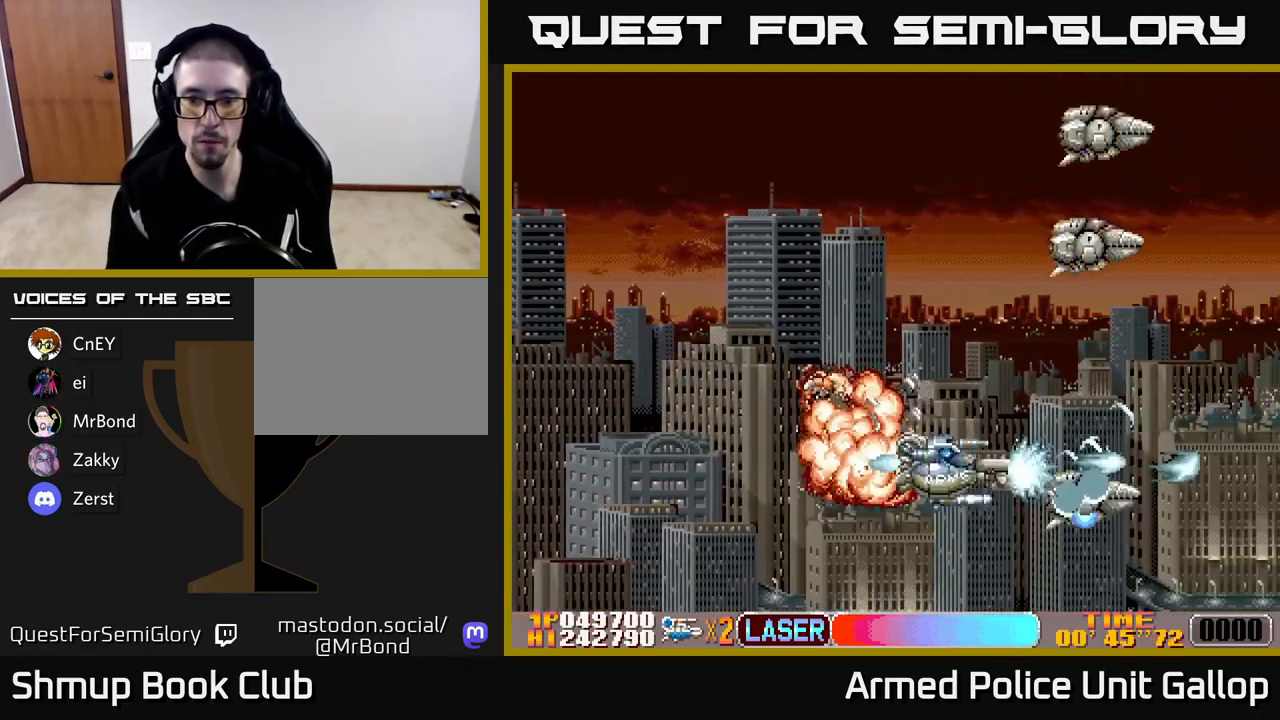
{"buttons": ["A", "DPAD_UP"], "left_stick": "center", "events": []}
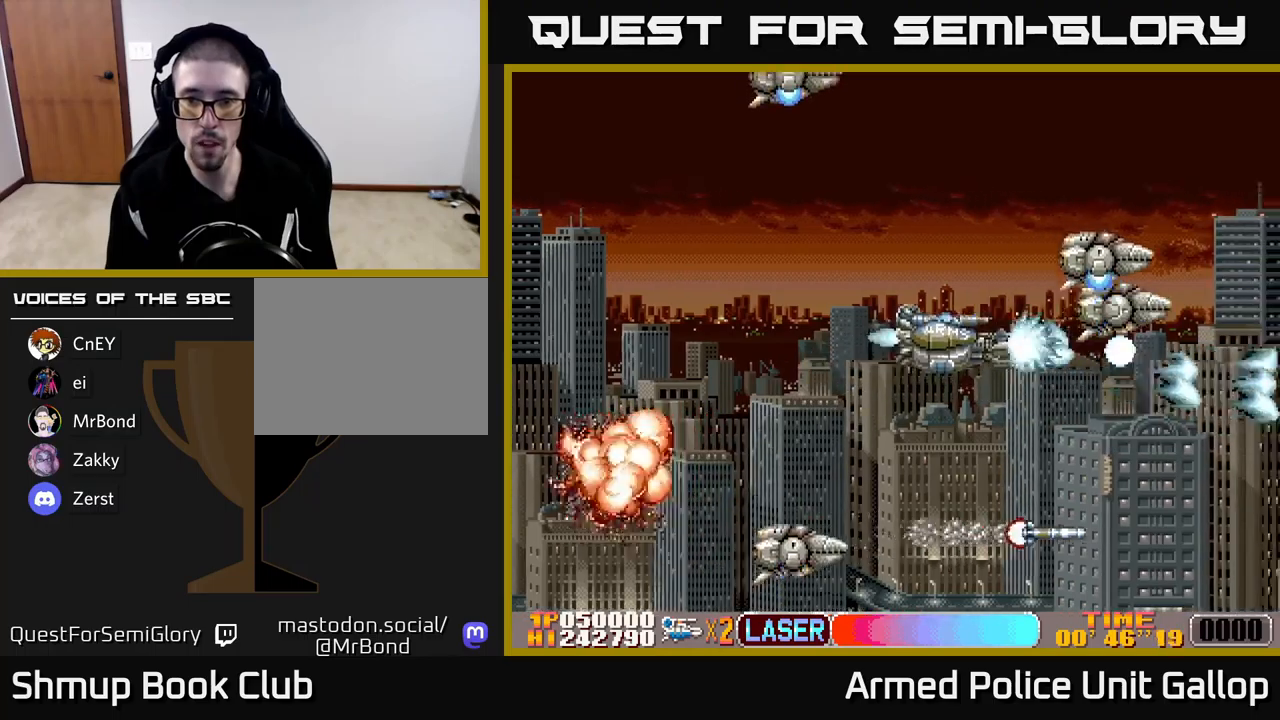
{"buttons": ["A", "DPAD_RIGHT"], "left_stick": "center", "events": [[183, "DPAD_RIGHT", "down"], [217, "DPAD_UP", "up"], [250, "DPAD_DOWN", "down"], [283, "DPAD_RIGHT", "up"], [350, "DPAD_DOWN", "up"], [400, "DPAD_UP", "down"], [450, "DPAD_RIGHT", "down"], [500, "DPAD_UP", "up"]]}
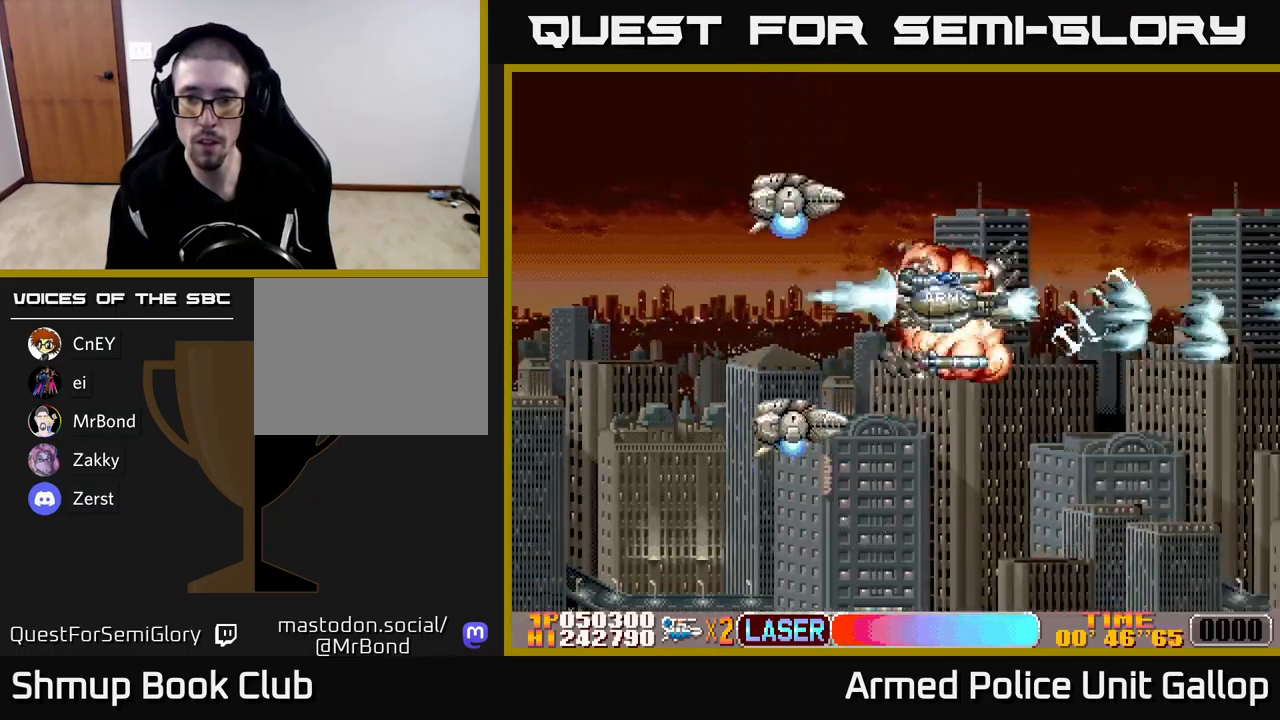
{"buttons": ["B"], "left_stick": "center", "events": [[133, "DPAD_RIGHT", "up"], [133, "DPAD_UP", "down"], [267, "B", "down"], [283, "A", "up"], [317, "DPAD_UP", "up"]]}
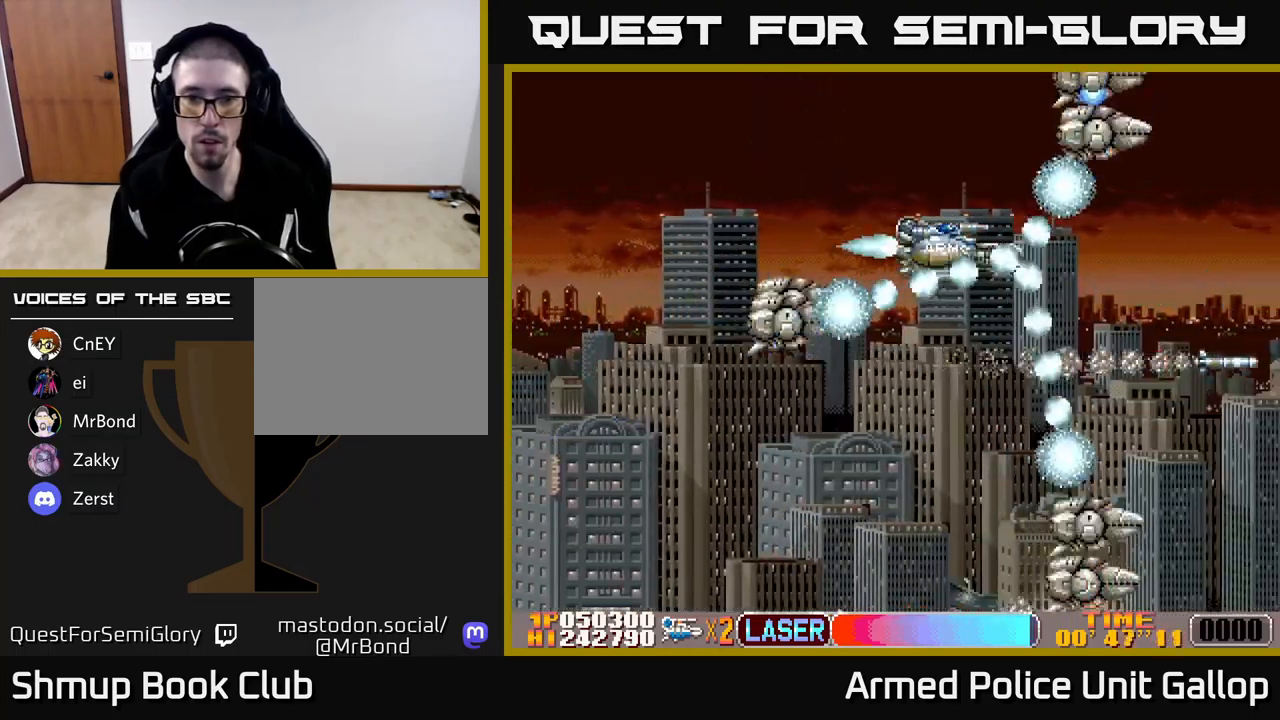
{"buttons": ["B", "DPAD_DOWN"], "left_stick": "center", "events": [[17, "DPAD_DOWN", "down"], [183, "DPAD_DOWN", "up"], [500, "DPAD_DOWN", "down"]]}
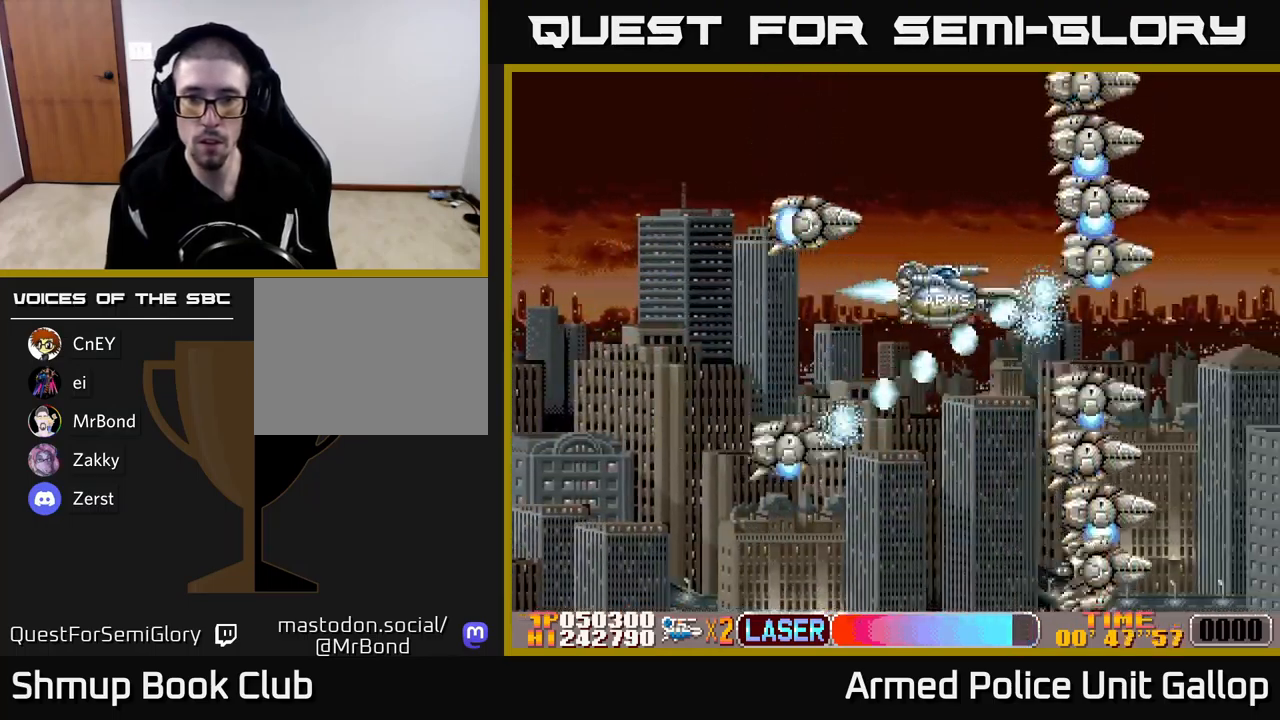
{"buttons": ["A"], "left_stick": "center"}
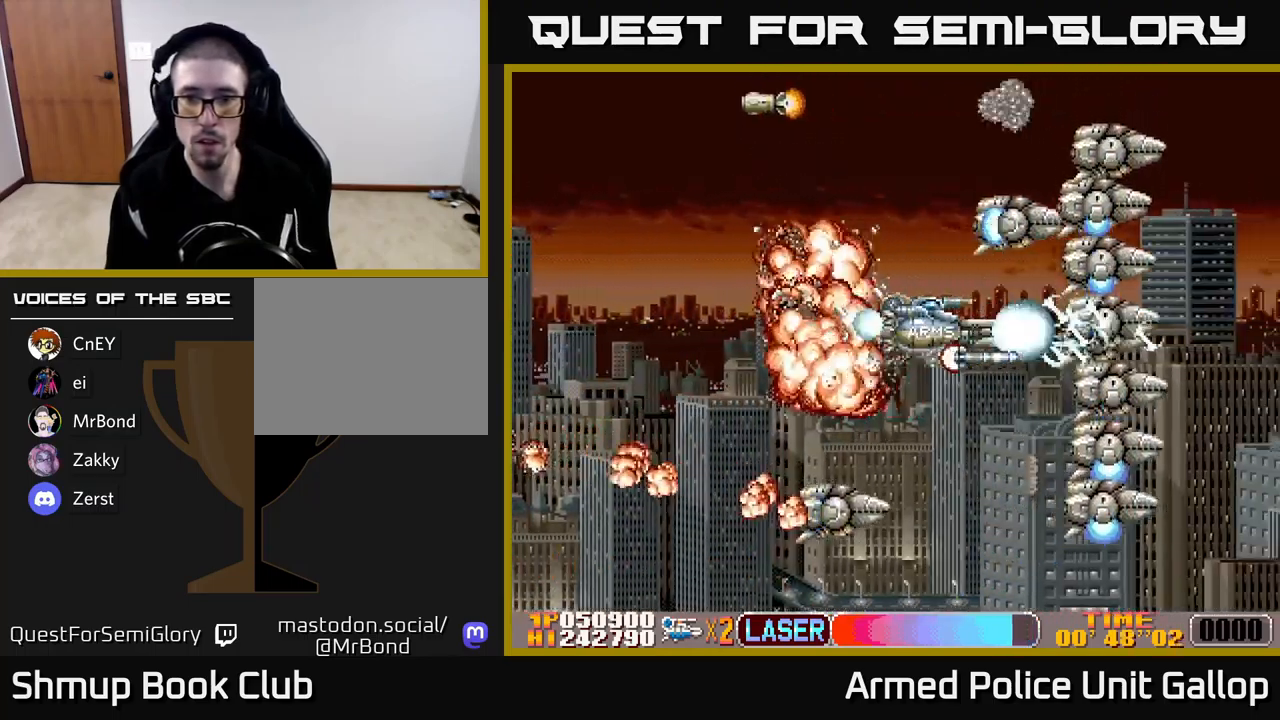
{"buttons": ["B", "DPAD_LEFT"], "left_stick": "center", "events": [[233, "B", "down"], [283, "A", "up"], [333, "DPAD_RIGHT", "down"], [367, "DPAD_RIGHT", "up"], [450, "DPAD_LEFT", "down"]]}
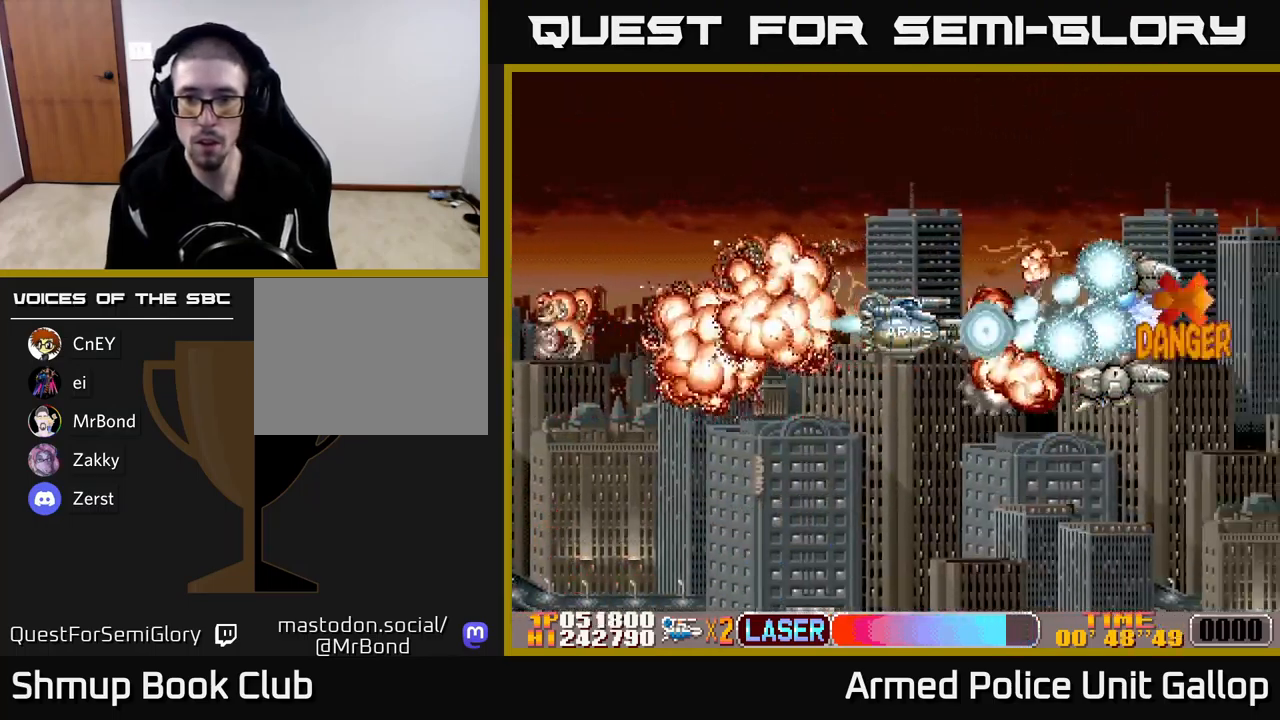
{"buttons": ["A", "DPAD_UP"], "left_stick": "center"}
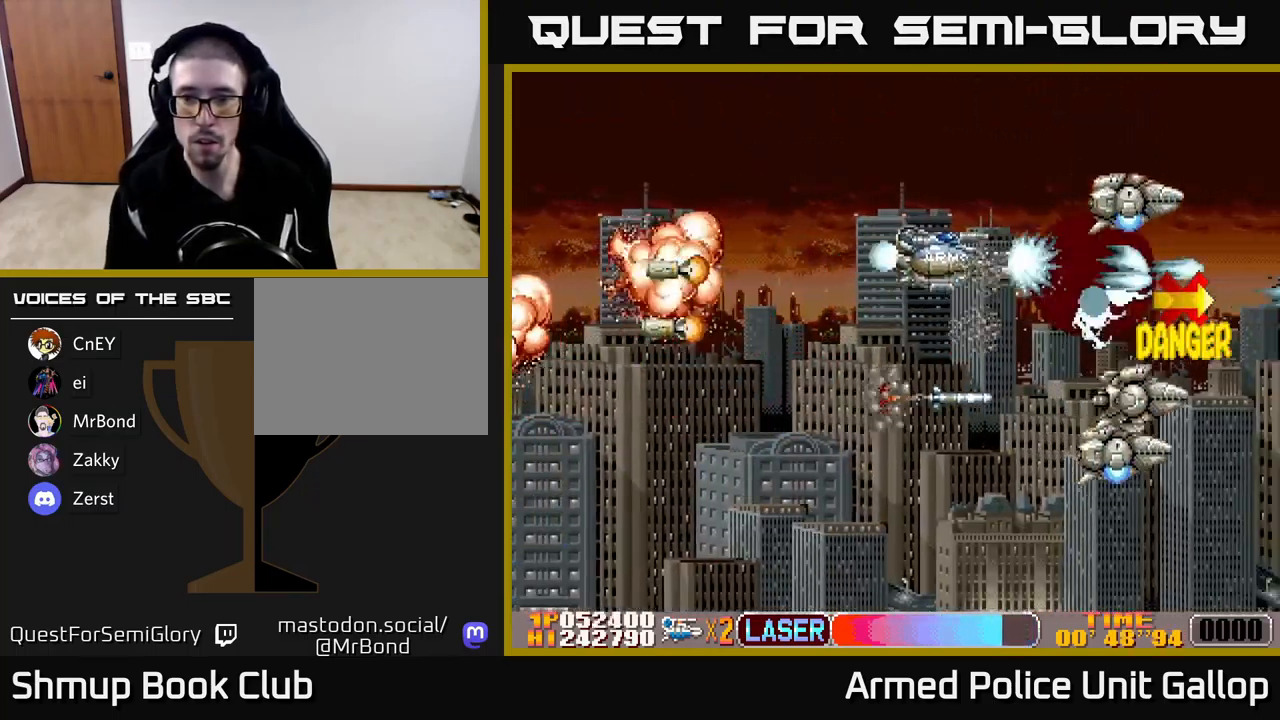
{"buttons": ["B", "DPAD_DOWN", "DPAD_LEFT"], "left_stick": "center", "events": [[100, "B", "down"], [133, "A", "up"], [200, "DPAD_UP", "up"], [233, "DPAD_DOWN", "down"], [500, "DPAD_LEFT", "down"]]}
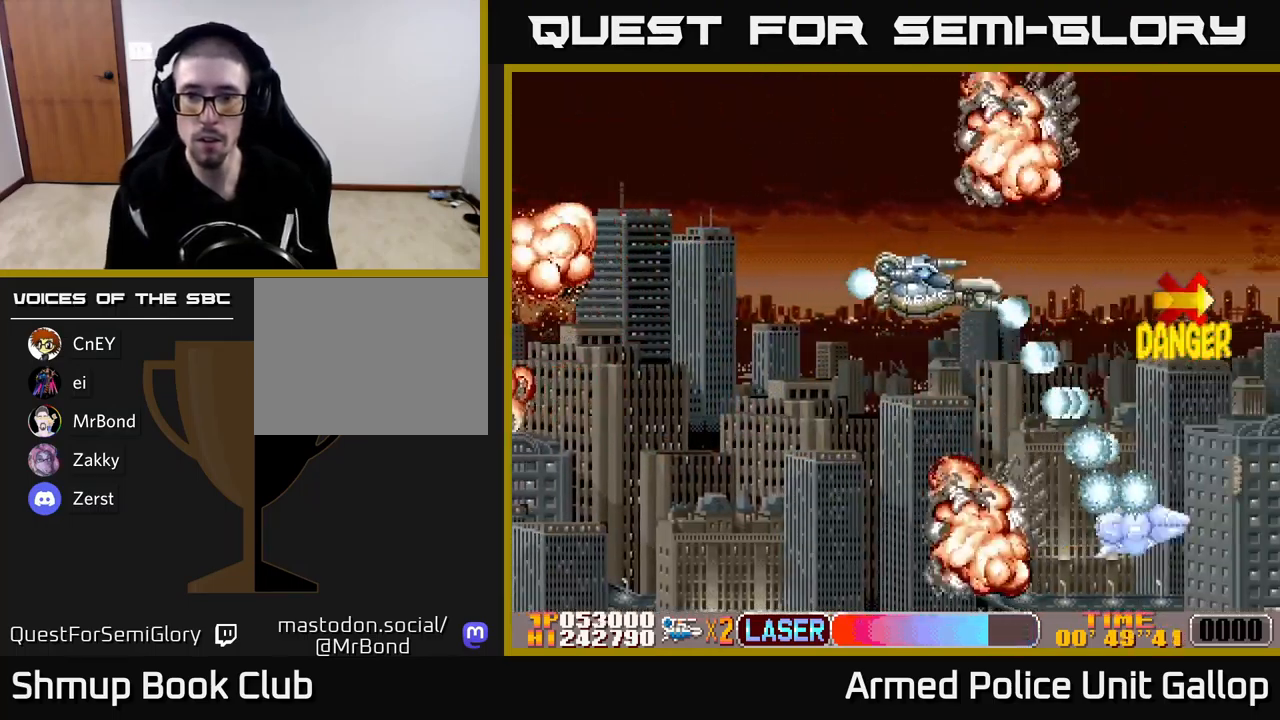
{"buttons": ["A"], "left_stick": "center", "events": [[167, "DPAD_LEFT", "up"], [217, "A", "down"], [217, "DPAD_DOWN", "up"], [217, "DPAD_RIGHT", "down"], [250, "B", "up"], [367, "DPAD_DOWN", "down"], [450, "DPAD_DOWN", "up"], [467, "DPAD_RIGHT", "up"]]}
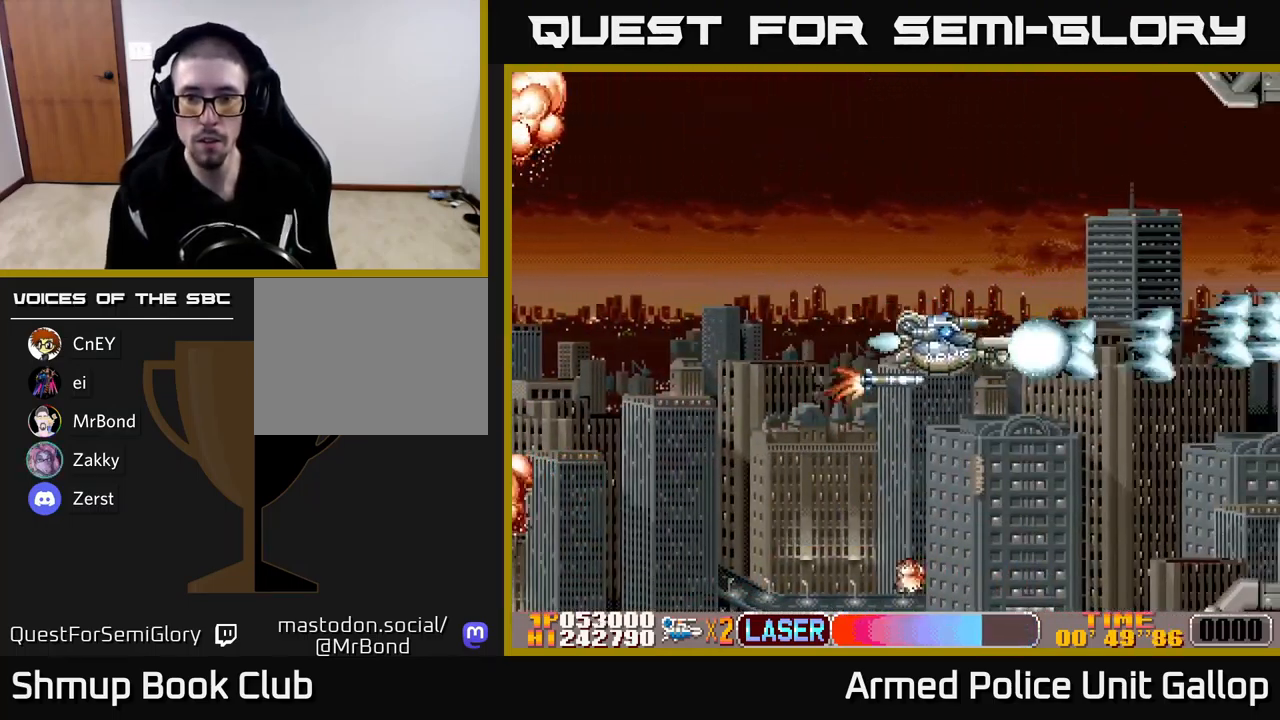
{"buttons": ["A", "B", "DPAD_DOWN", "DPAD_LEFT"], "left_stick": "center", "events": [[83, "DPAD_LEFT", "down"], [150, "DPAD_UP", "down"], [217, "DPAD_LEFT", "up"], [250, "DPAD_RIGHT", "down"], [300, "DPAD_RIGHT", "up"], [350, "DPAD_UP", "up"], [400, "DPAD_DOWN", "down"], [467, "B", "down"], [467, "DPAD_LEFT", "down"]]}
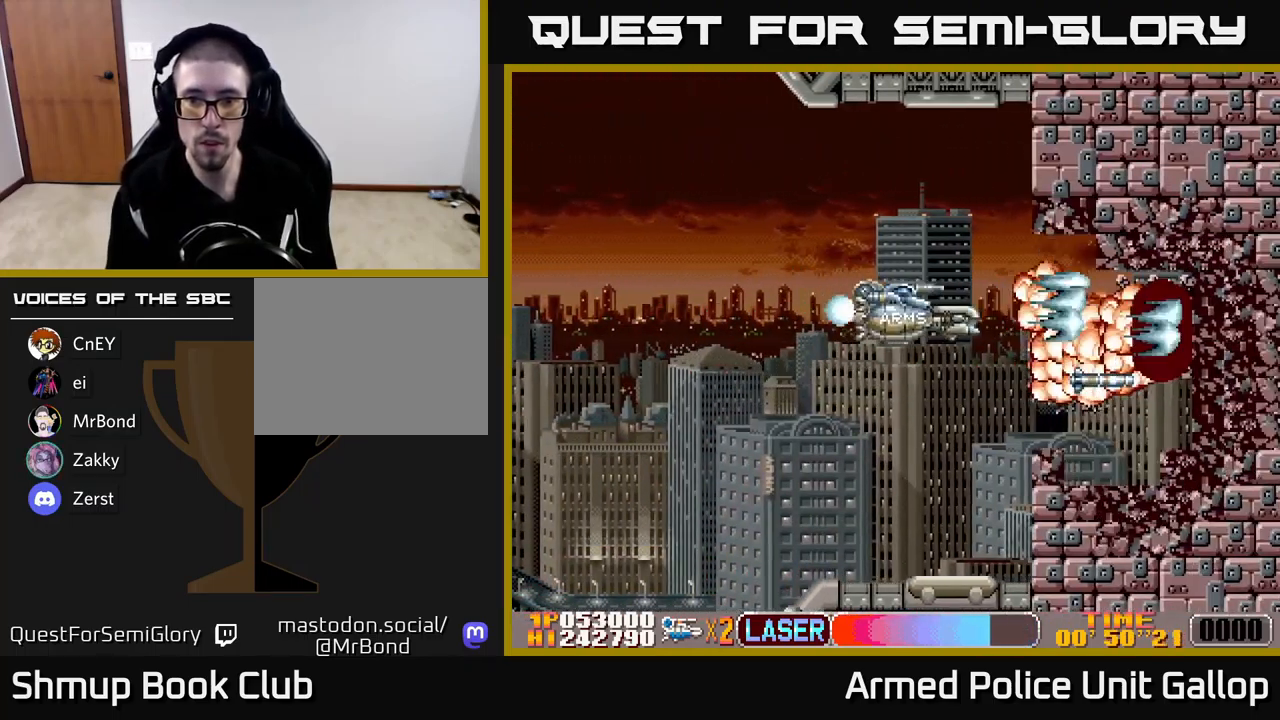
{"buttons": ["B", "DPAD_RIGHT"], "left_stick": "center", "events": [[17, "DPAD_DOWN", "up"], [33, "A", "up"], [167, "DPAD_DOWN", "down"], [183, "DPAD_LEFT", "up"], [233, "DPAD_DOWN", "up"], [317, "DPAD_DOWN", "down"], [383, "DPAD_RIGHT", "down"], [434, "DPAD_DOWN", "up"]]}
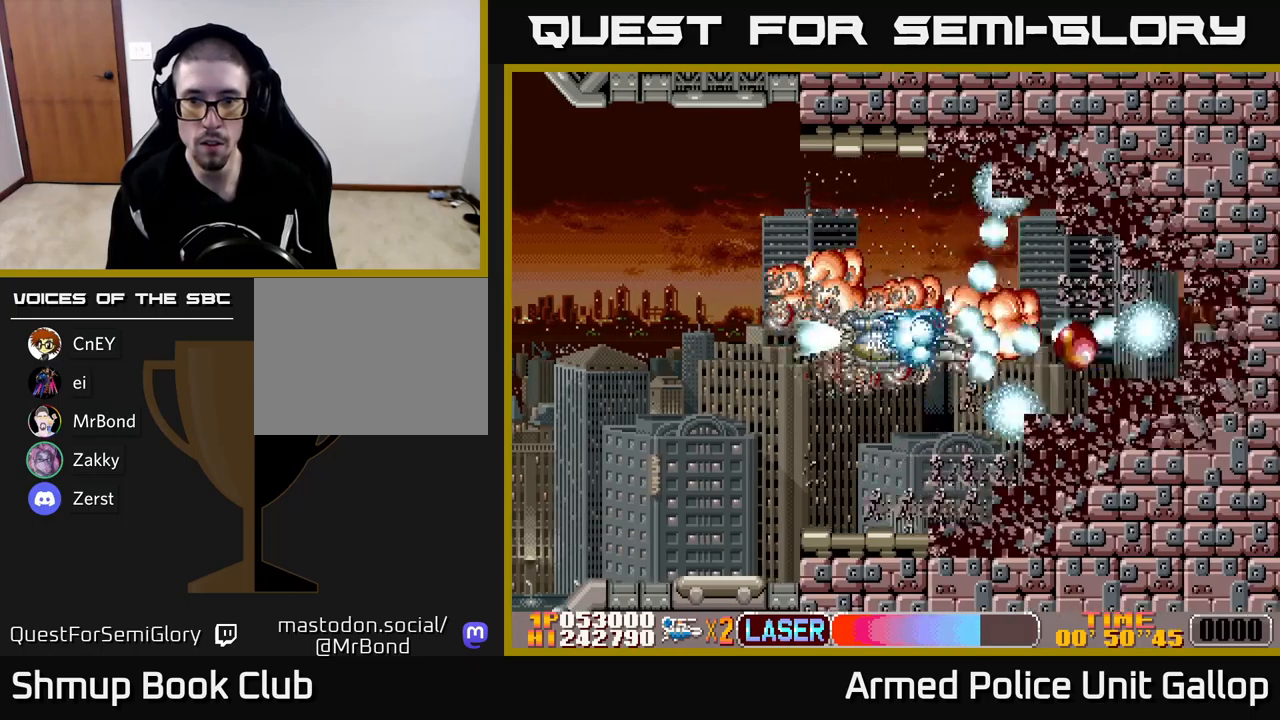
{"buttons": ["B", "DPAD_RIGHT"], "left_stick": "center", "events": []}
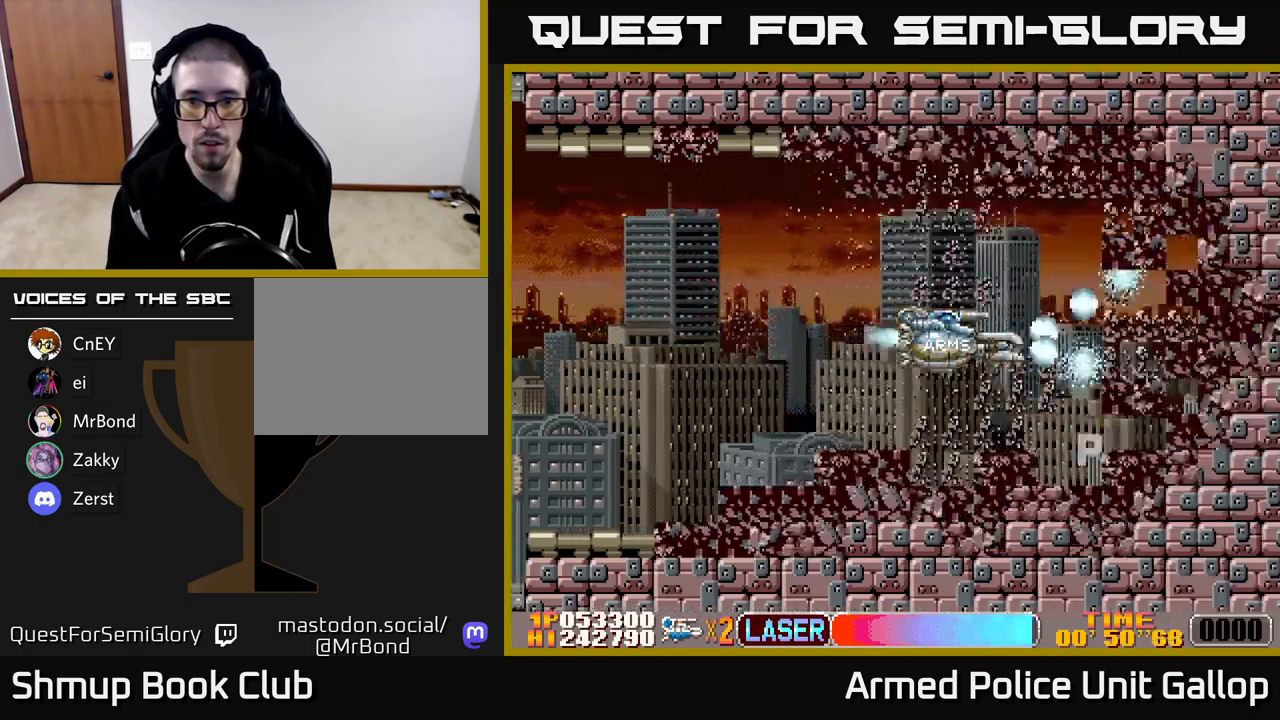
{"buttons": ["B", "DPAD_LEFT"], "left_stick": "center", "events": [[84, "DPAD_RIGHT", "up"], [467, "DPAD_LEFT", "down"]]}
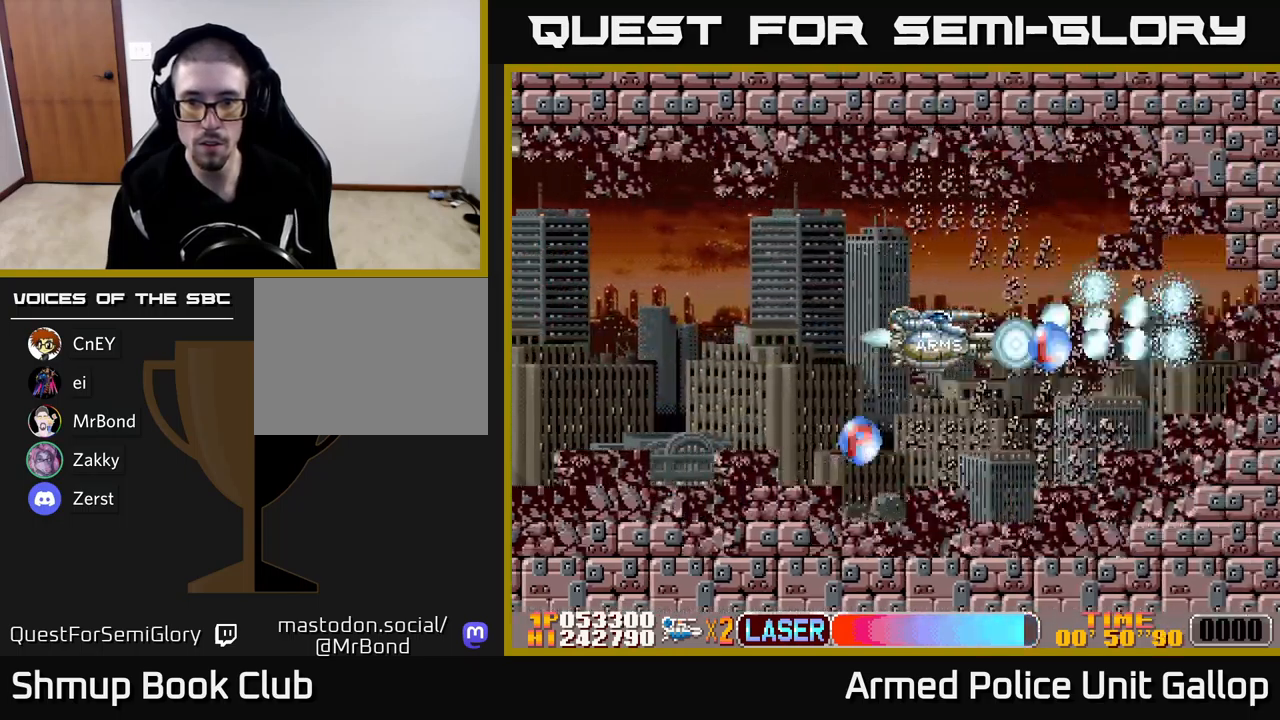
{"buttons": ["B", "DPAD_DOWN", "DPAD_LEFT"], "left_stick": "center", "events": [[67, "DPAD_DOWN", "down"]]}
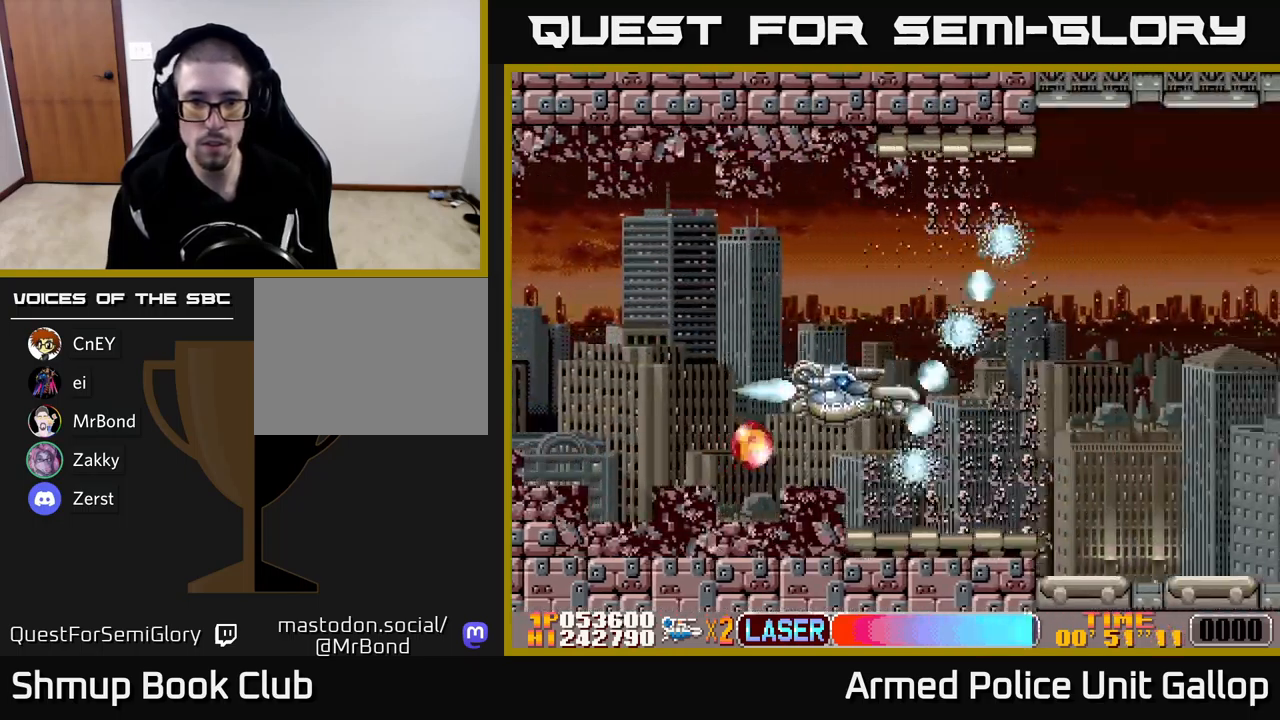
{"buttons": ["A", "DPAD_UP", "DPAD_LEFT"], "left_stick": "center", "events": [[100, "DPAD_DOWN", "up"], [234, "DPAD_DOWN", "down"], [417, "DPAD_DOWN", "up"], [484, "B", "up"], [500, "A", "down"], [500, "DPAD_UP", "down"]]}
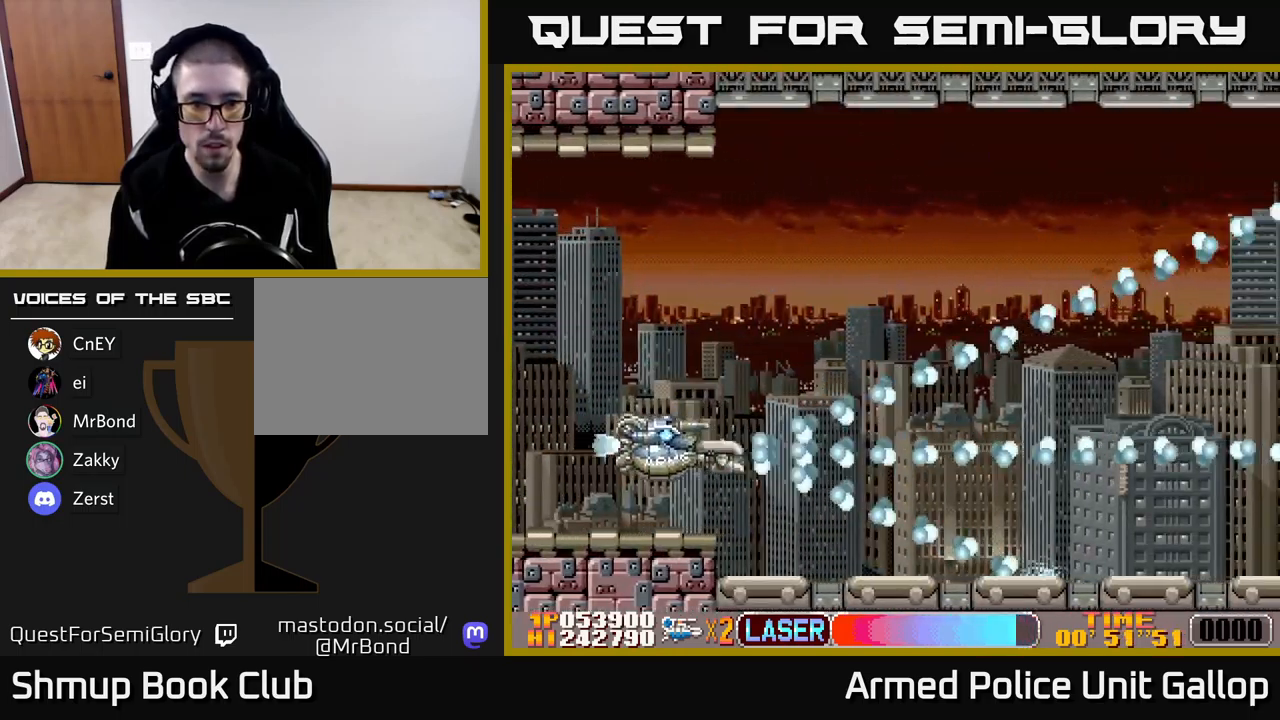
{"buttons": ["A", "DPAD_RIGHT"], "left_stick": "center", "events": [[34, "DPAD_LEFT", "up"], [34, "DPAD_RIGHT", "down"], [367, "DPAD_UP", "up"]]}
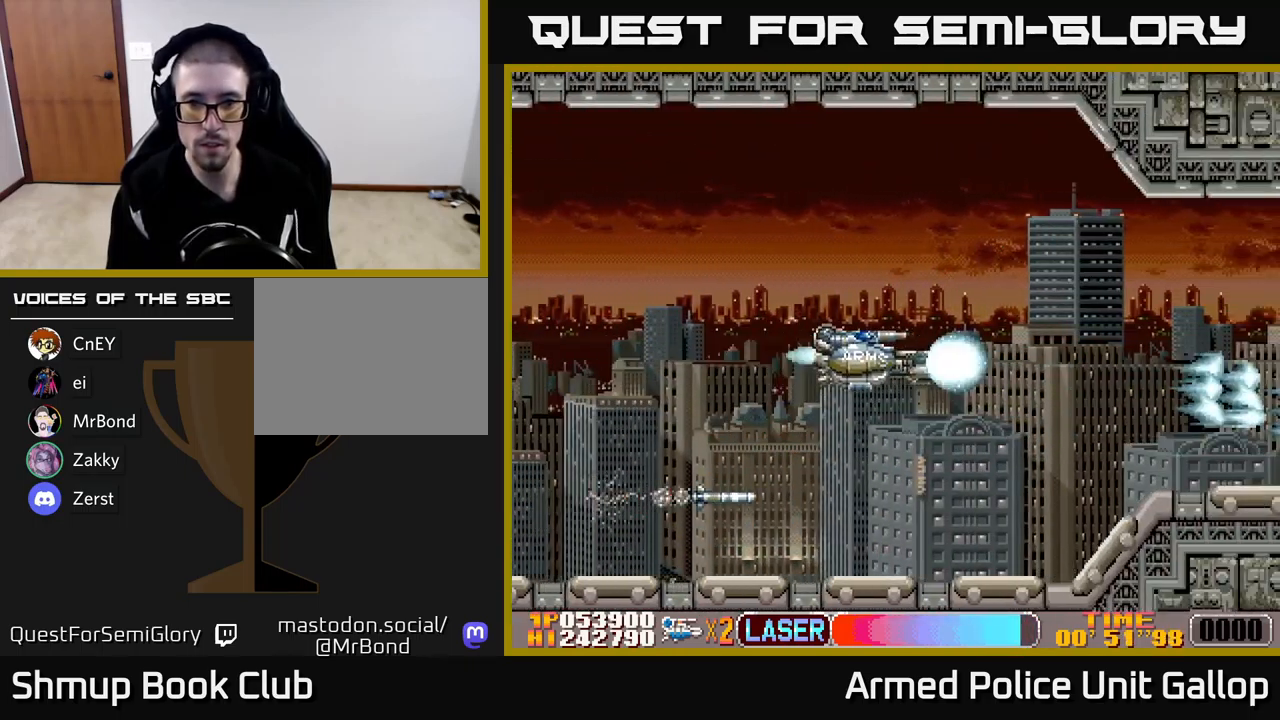
{"buttons": ["A", "DPAD_RIGHT"], "left_stick": "center", "events": []}
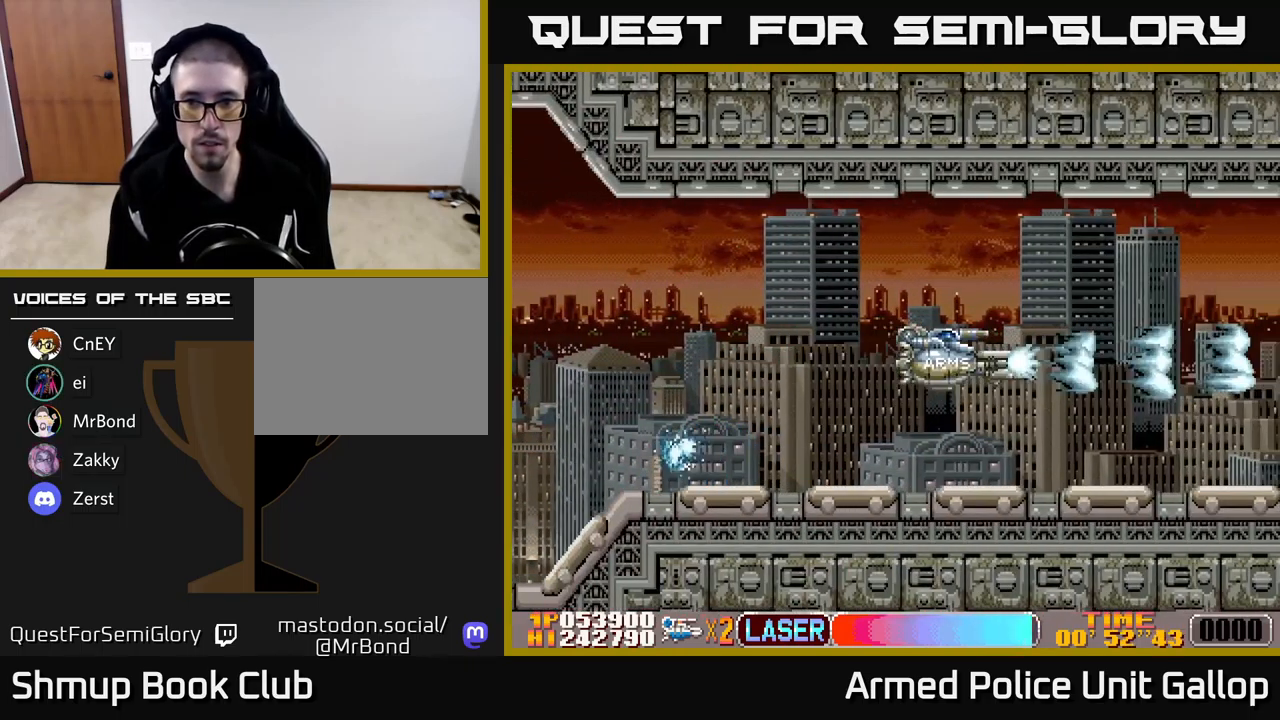
{"buttons": ["A", "DPAD_UP", "DPAD_RIGHT"], "left_stick": "center", "events": [[34, "DPAD_RIGHT", "up"], [417, "DPAD_UP", "down"], [500, "DPAD_RIGHT", "down"]]}
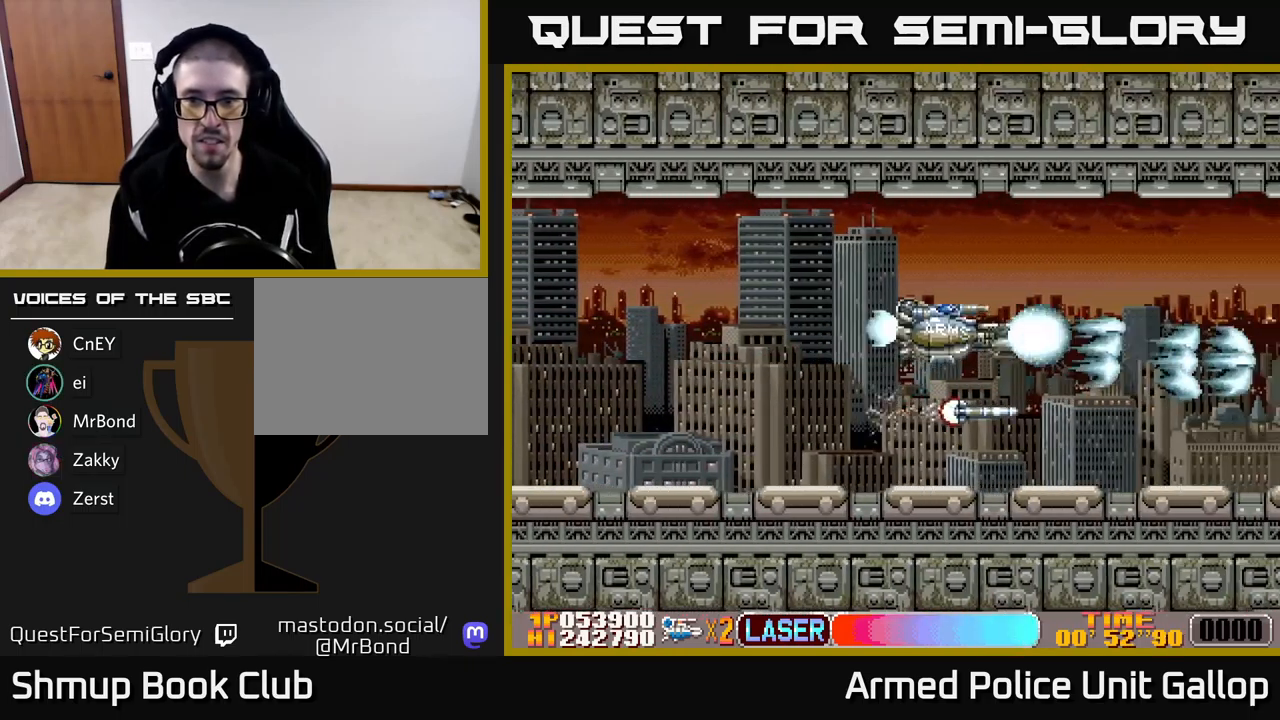
{"buttons": ["A"], "left_stick": "center", "events": [[17, "DPAD_UP", "up"], [117, "DPAD_RIGHT", "up"]]}
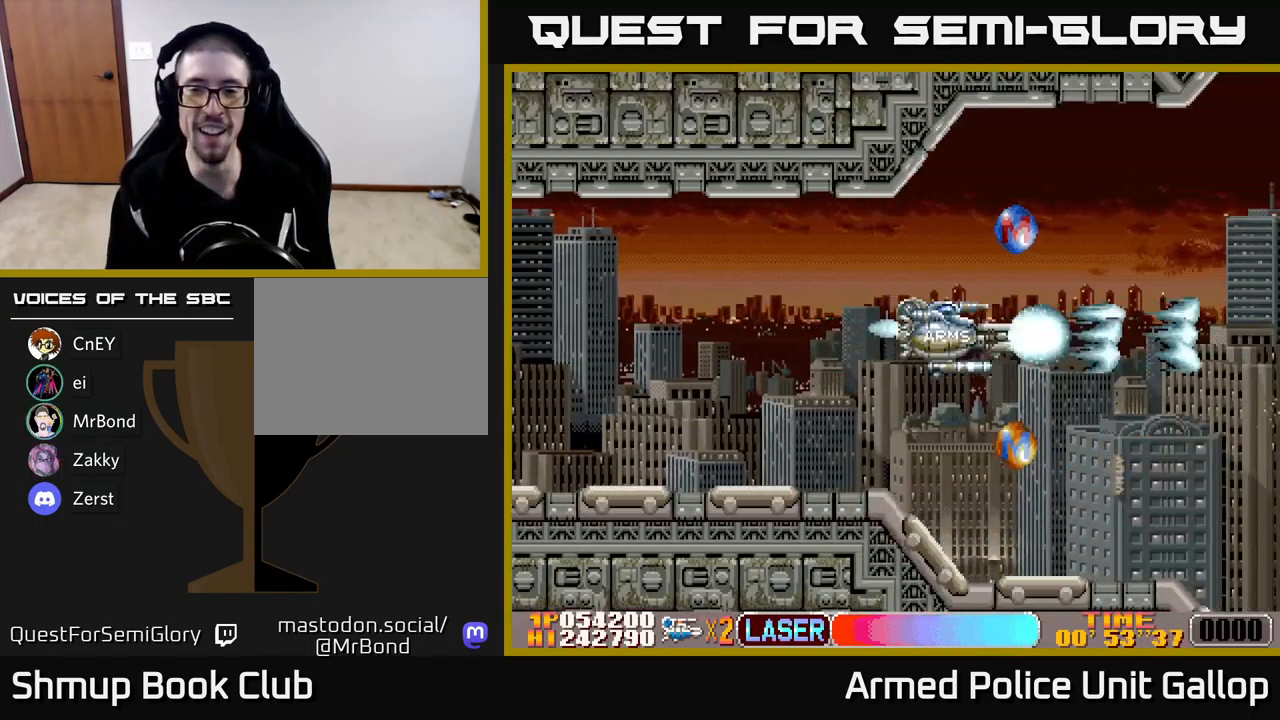
{"buttons": ["A", "DPAD_LEFT"], "left_stick": "center", "events": [[134, "DPAD_LEFT", "down"], [150, "DPAD_UP", "down"], [367, "DPAD_LEFT", "up"], [434, "DPAD_LEFT", "down"], [500, "DPAD_UP", "up"]]}